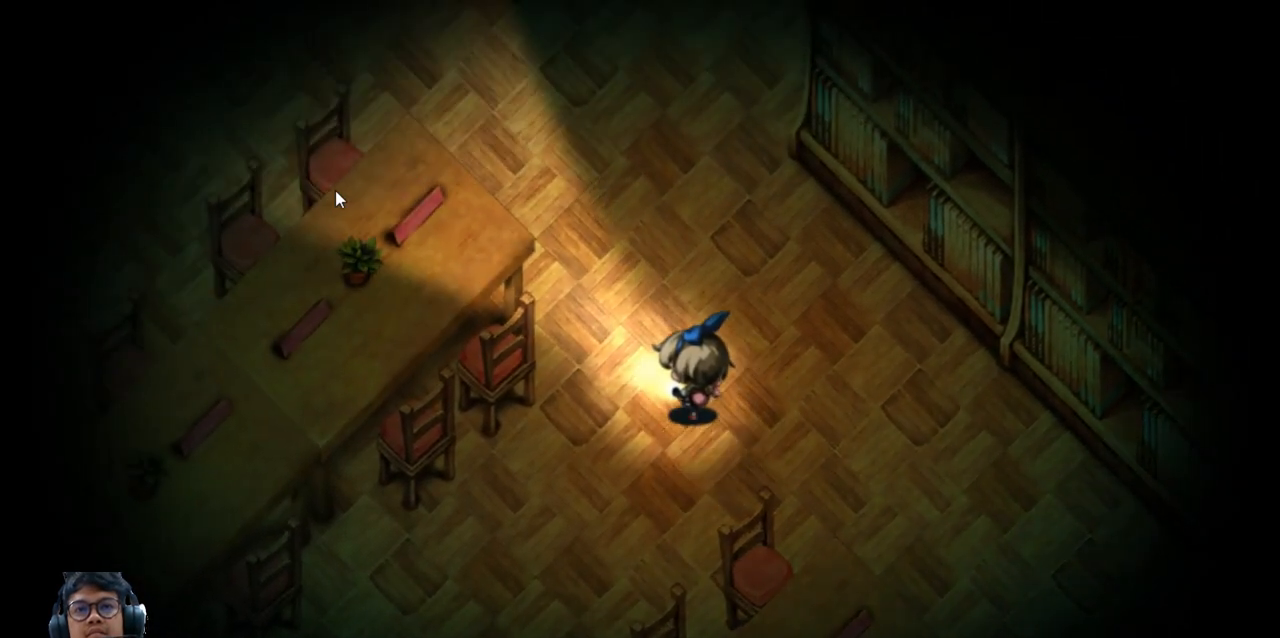
Gameplay with keyboard; each line is a JSON object with the keys held at the frame after it. "events" lists presses ("down") and releases ("up") of "c", "down", "e", "left", "q", "r", "right", "t", "up", "v", "w", "x" and "z" between this image and that frame as [ms after this image, input, new state], when the widget could be followed in between. No other keys are recorded. Mouse input is not recorded. Not read: b.
{"keys": ["left", "q", "up"], "events": []}
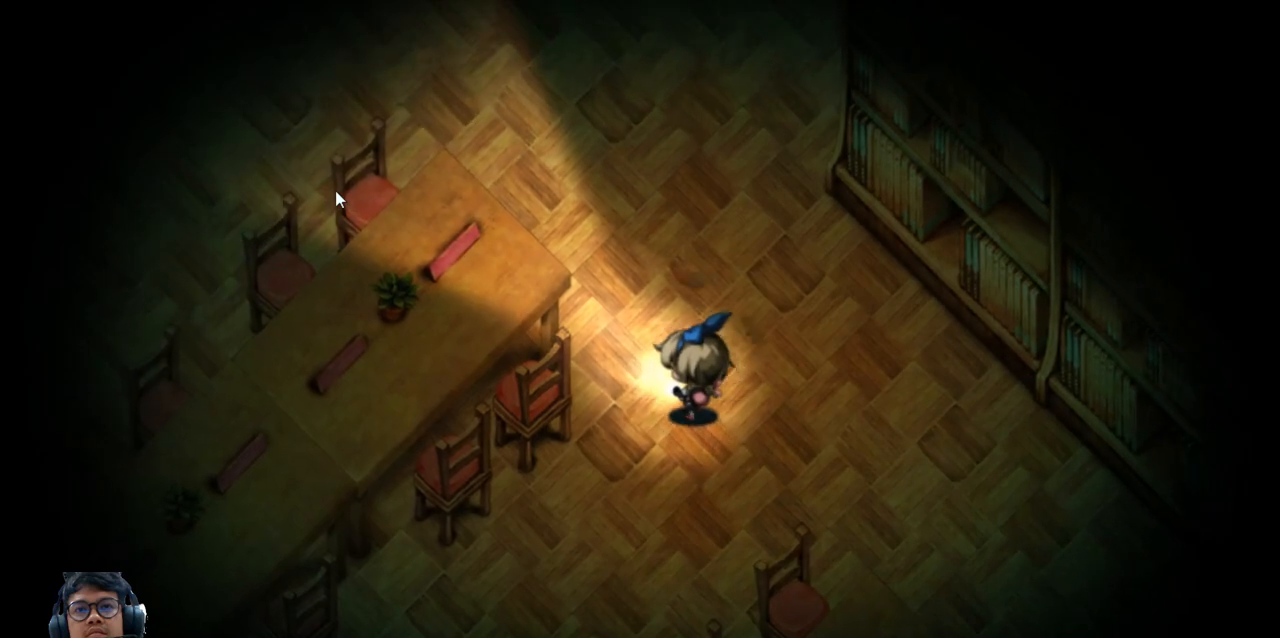
{"keys": ["down", "left", "q"], "events": [[300, "up", "up"], [400, "down", "down"]]}
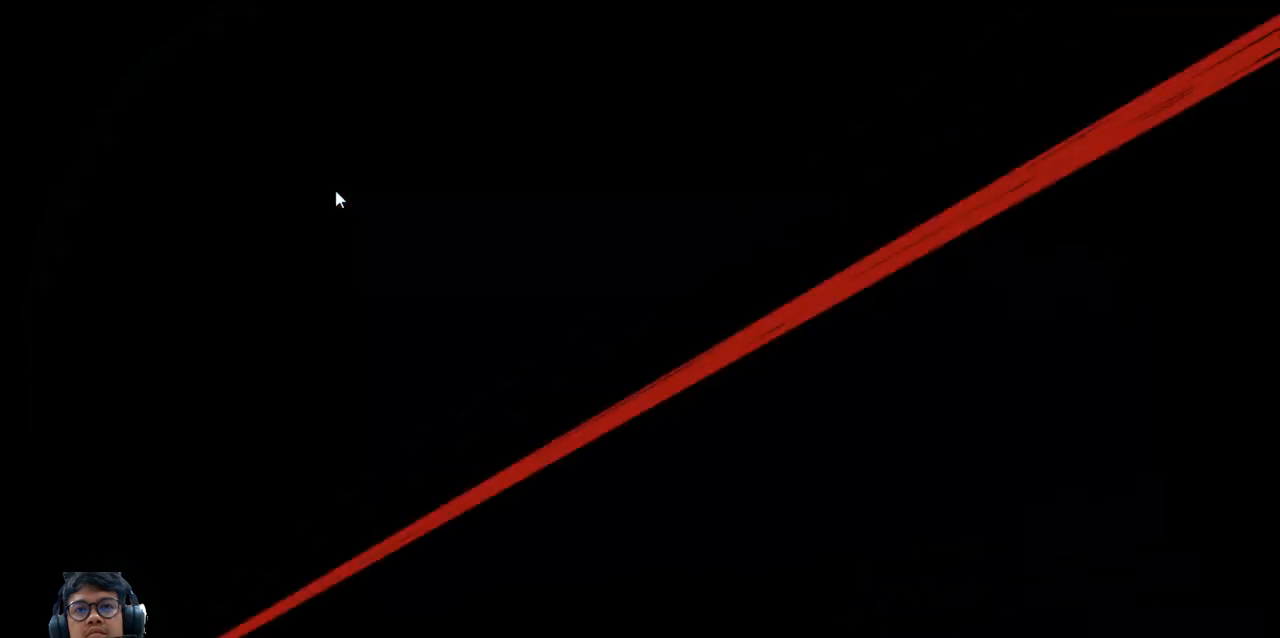
{"keys": [], "events": [[40, "left", "up"], [280, "q", "up"], [300, "down", "up"]]}
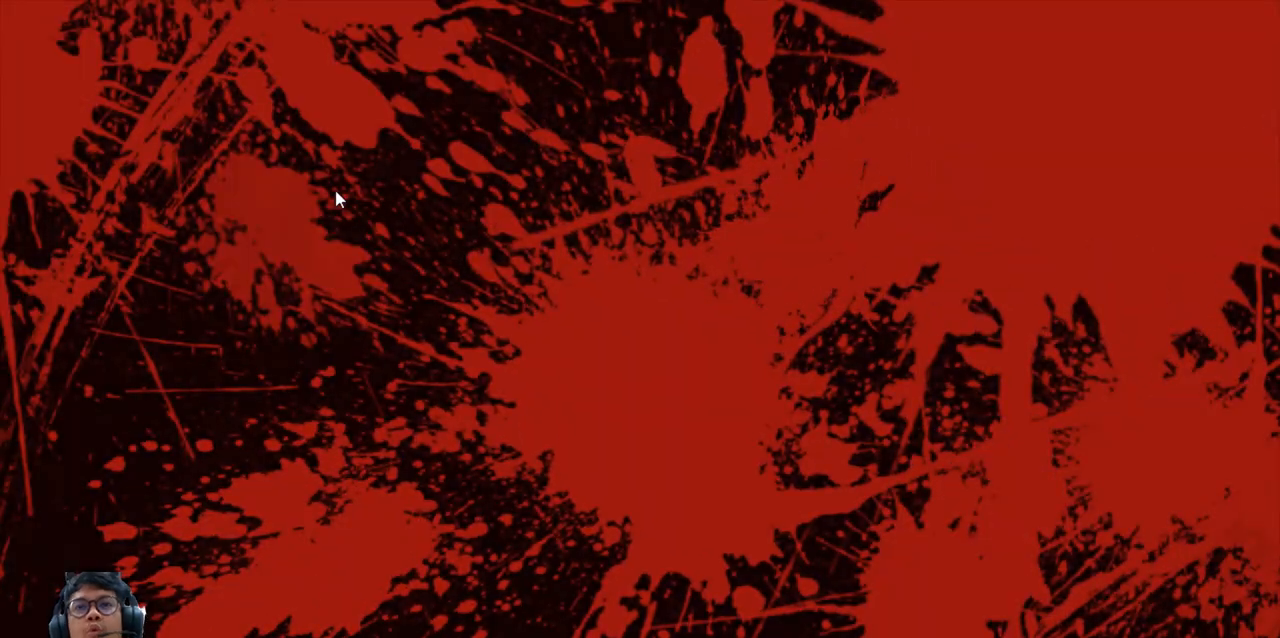
{"keys": ["down"], "events": [[400, "down", "down"]]}
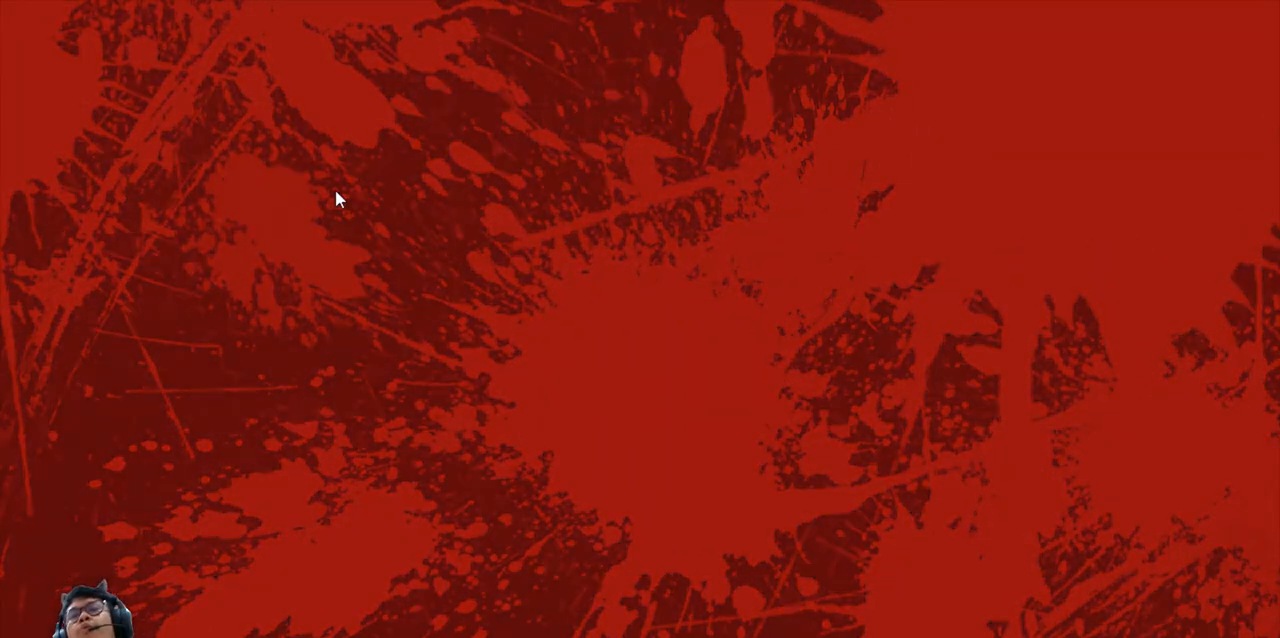
{"keys": [], "events": [[60, "down", "up"]]}
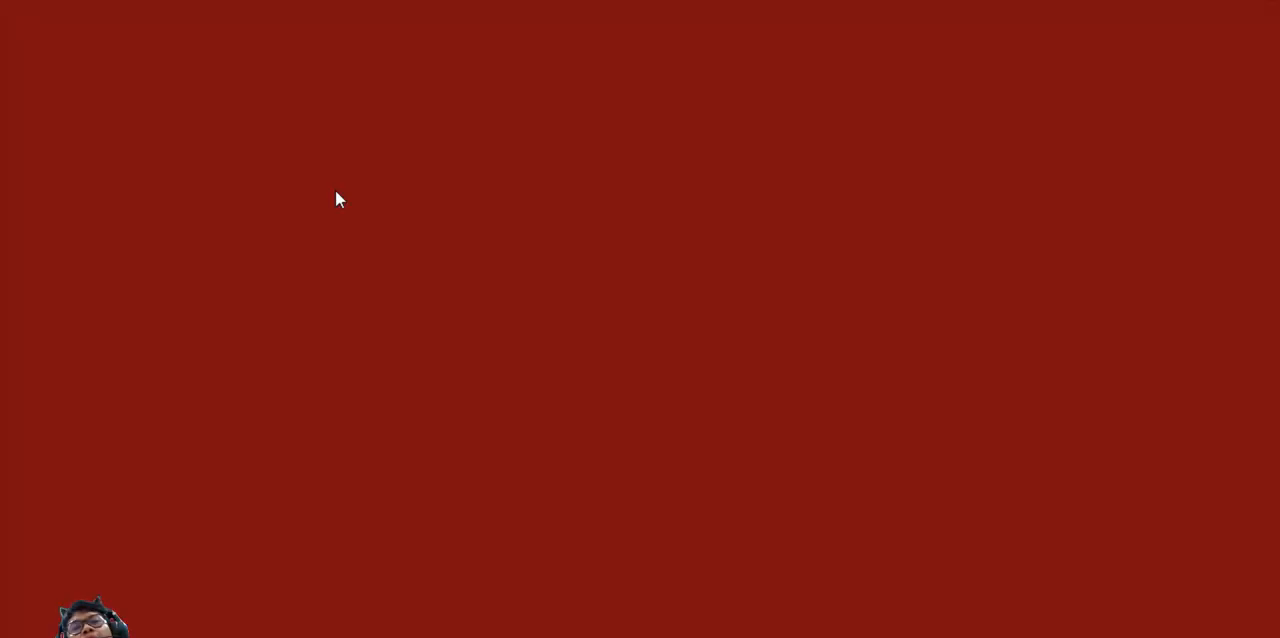
{"keys": [], "events": []}
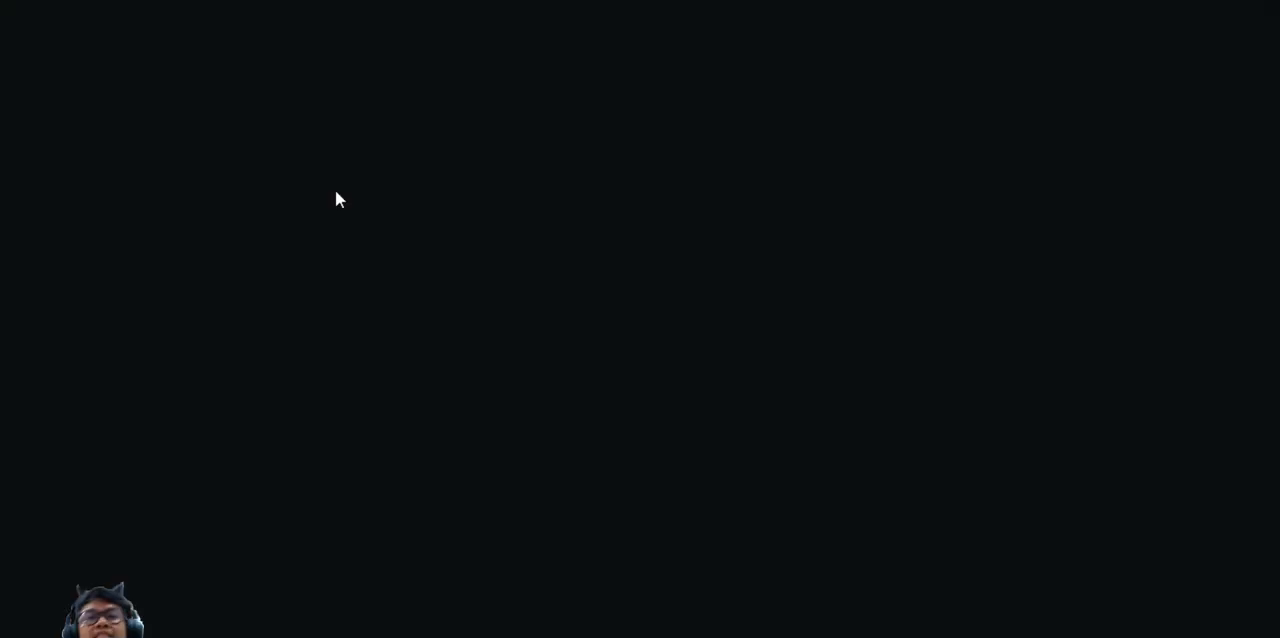
{"keys": [], "events": []}
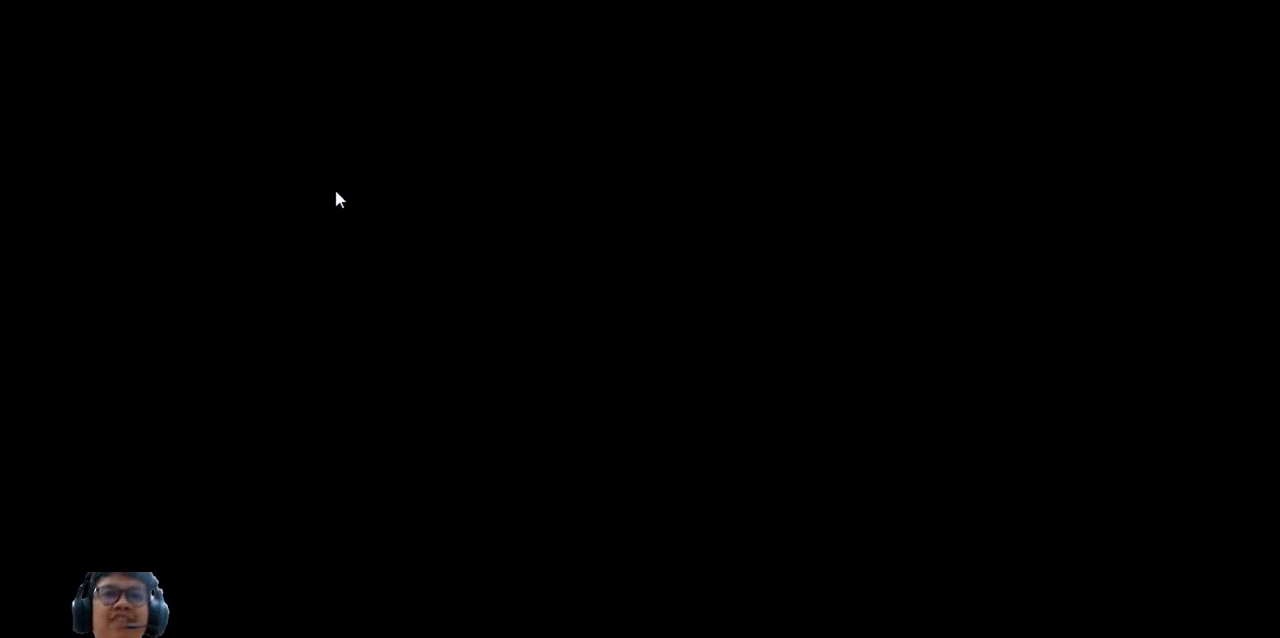
{"keys": [], "events": []}
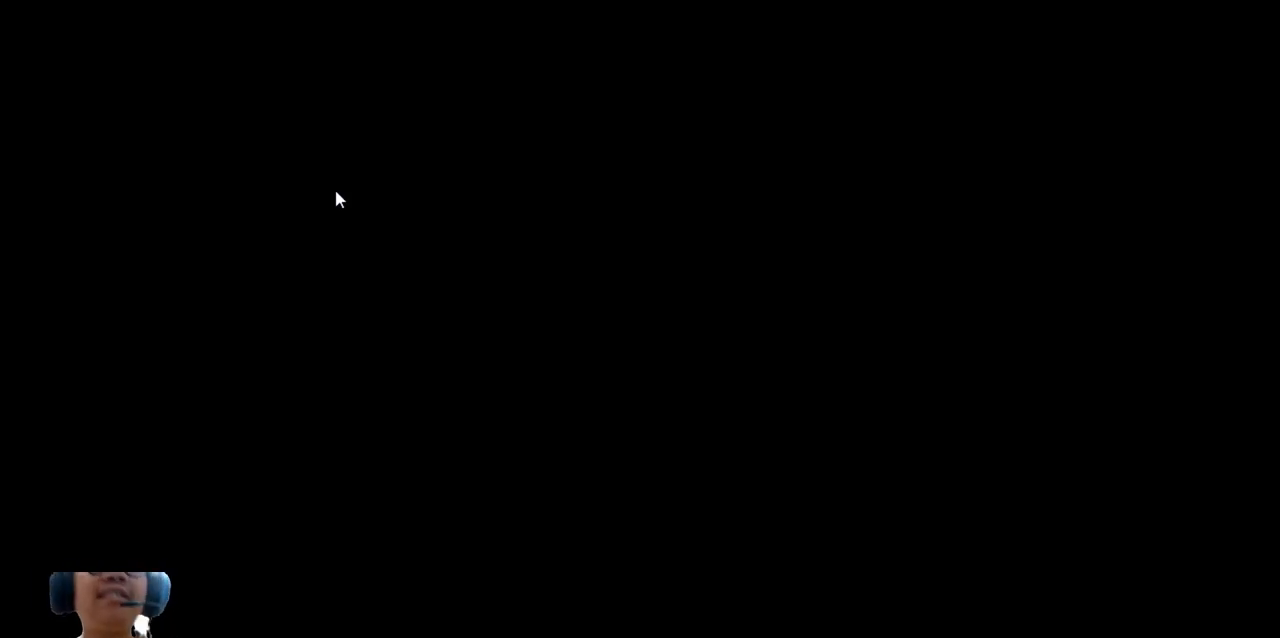
{"keys": [], "events": []}
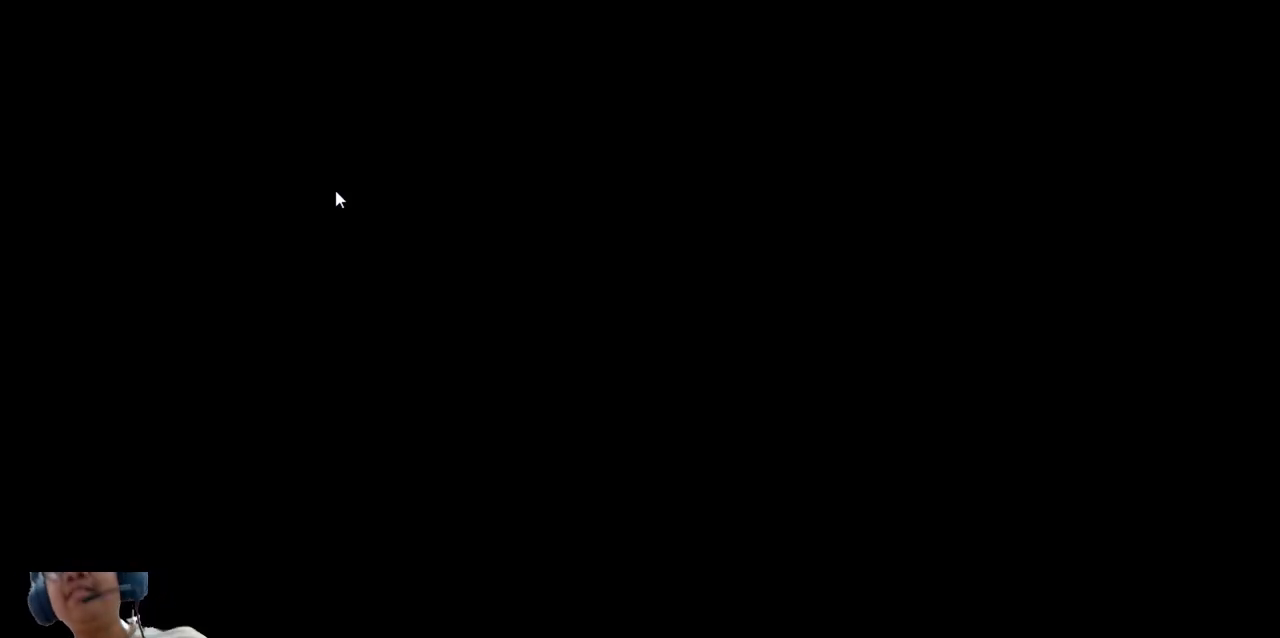
{"keys": [], "events": []}
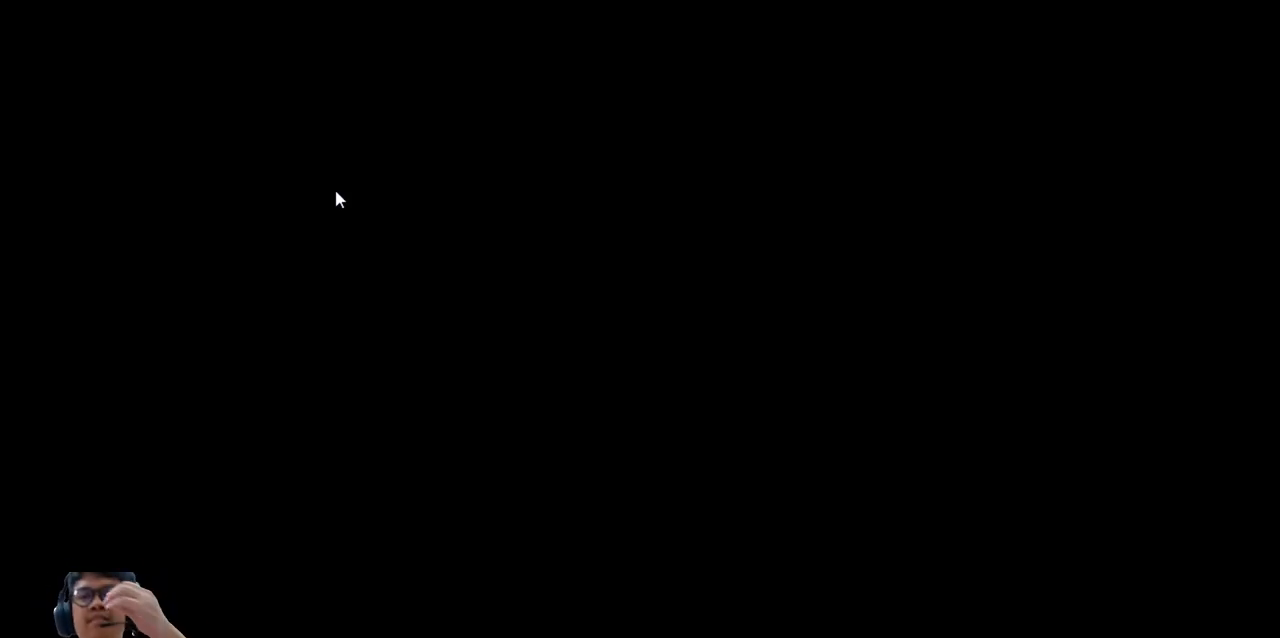
{"keys": [], "events": []}
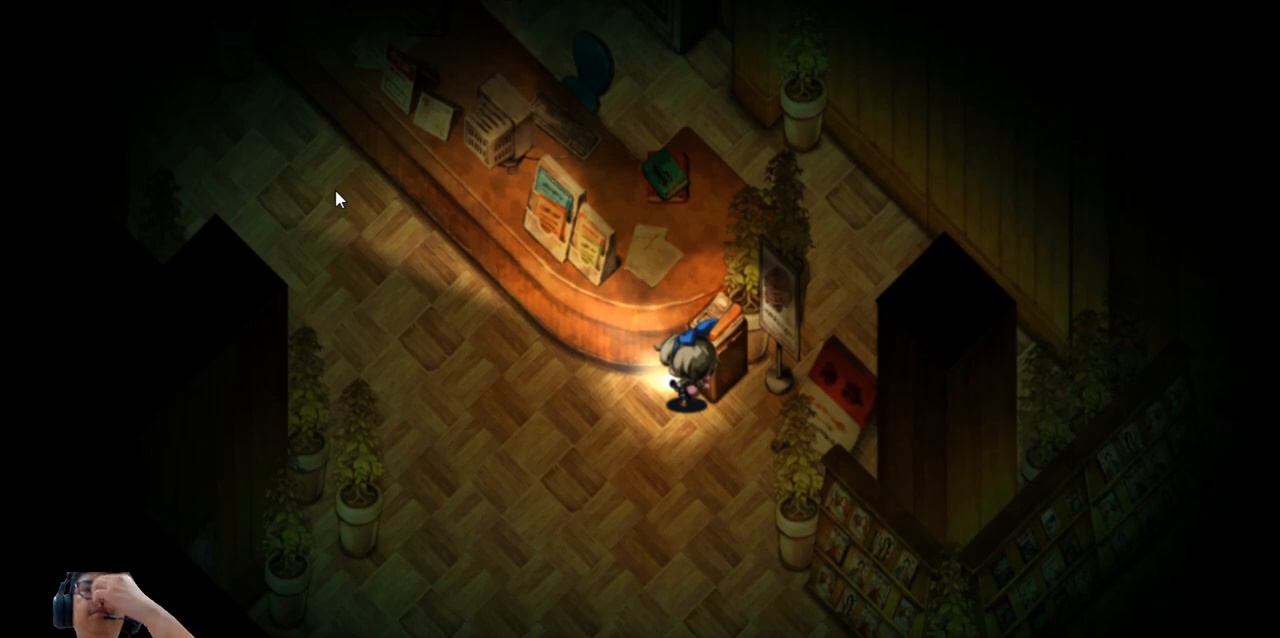
{"keys": [], "events": []}
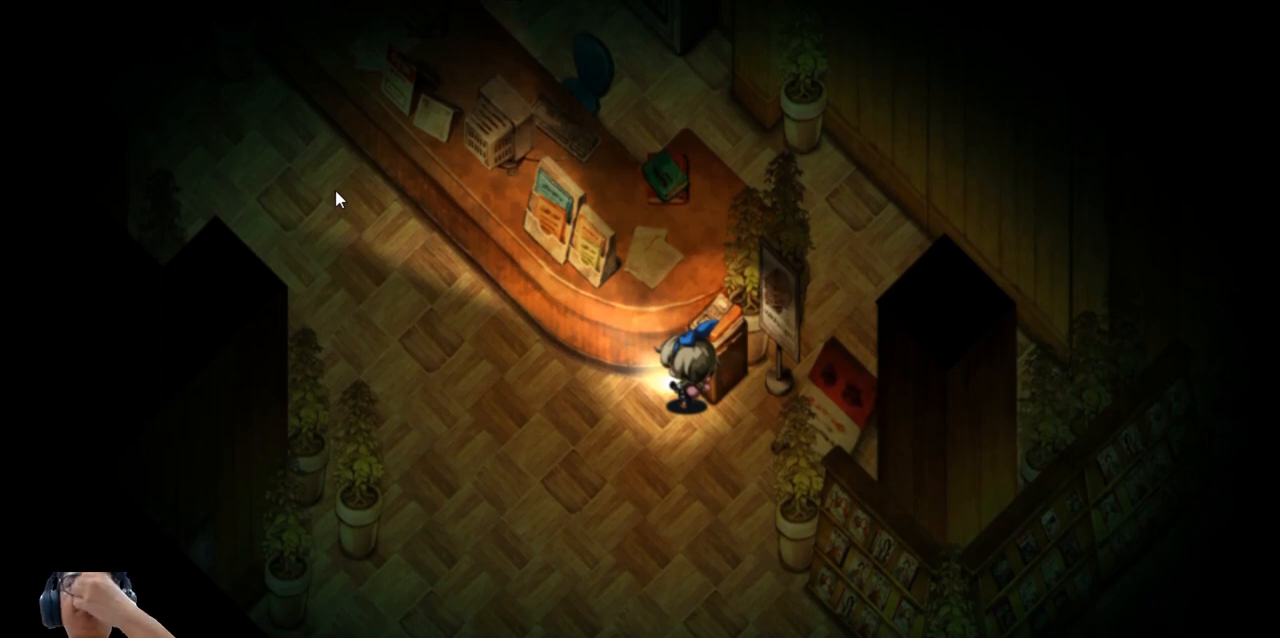
{"keys": ["left"], "events": [[100, "down", "down"], [240, "left", "down"], [280, "down", "up"]]}
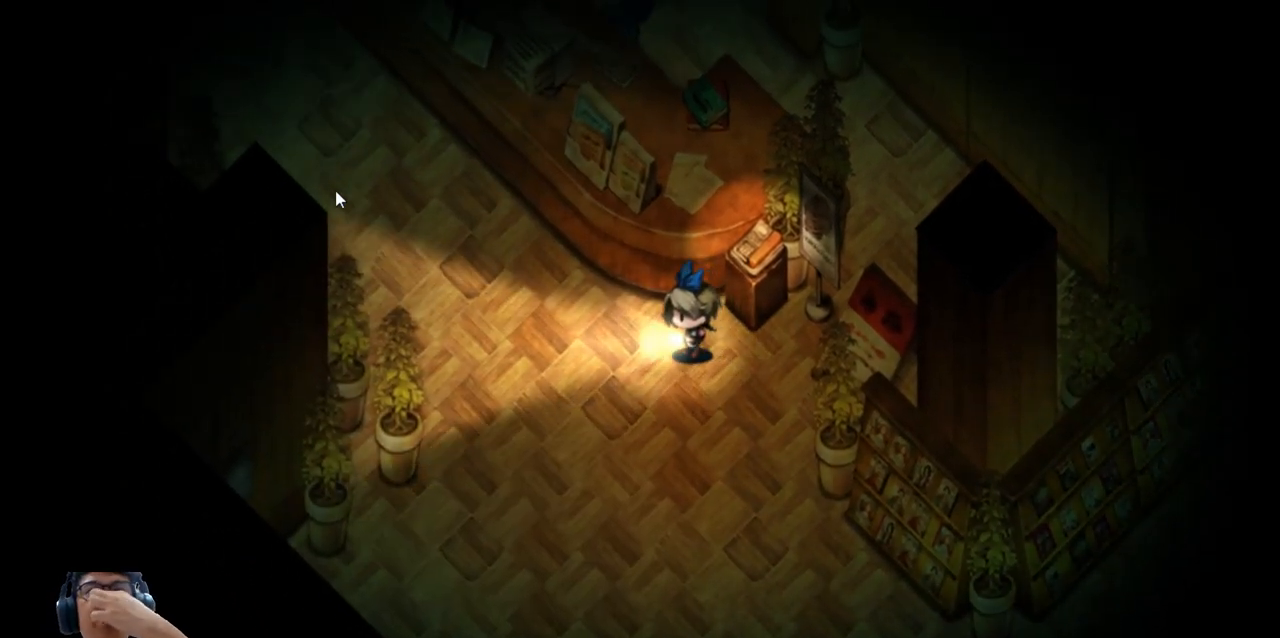
{"keys": ["left", "up"], "events": [[420, "up", "down"]]}
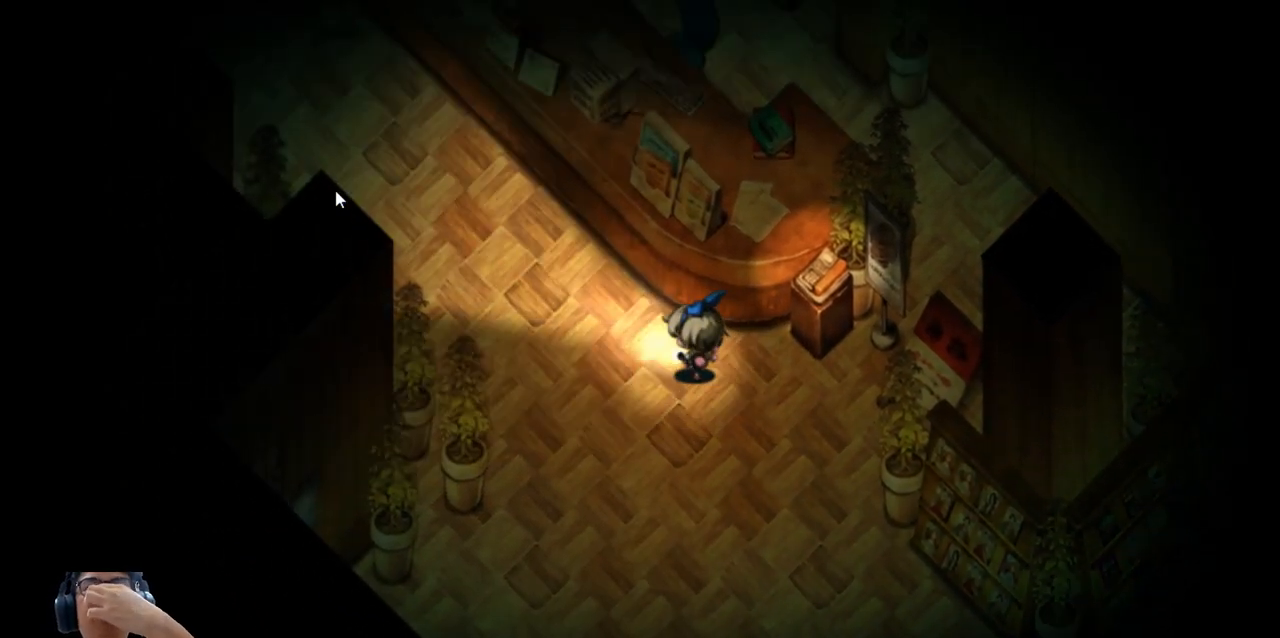
{"keys": ["left", "up"], "events": []}
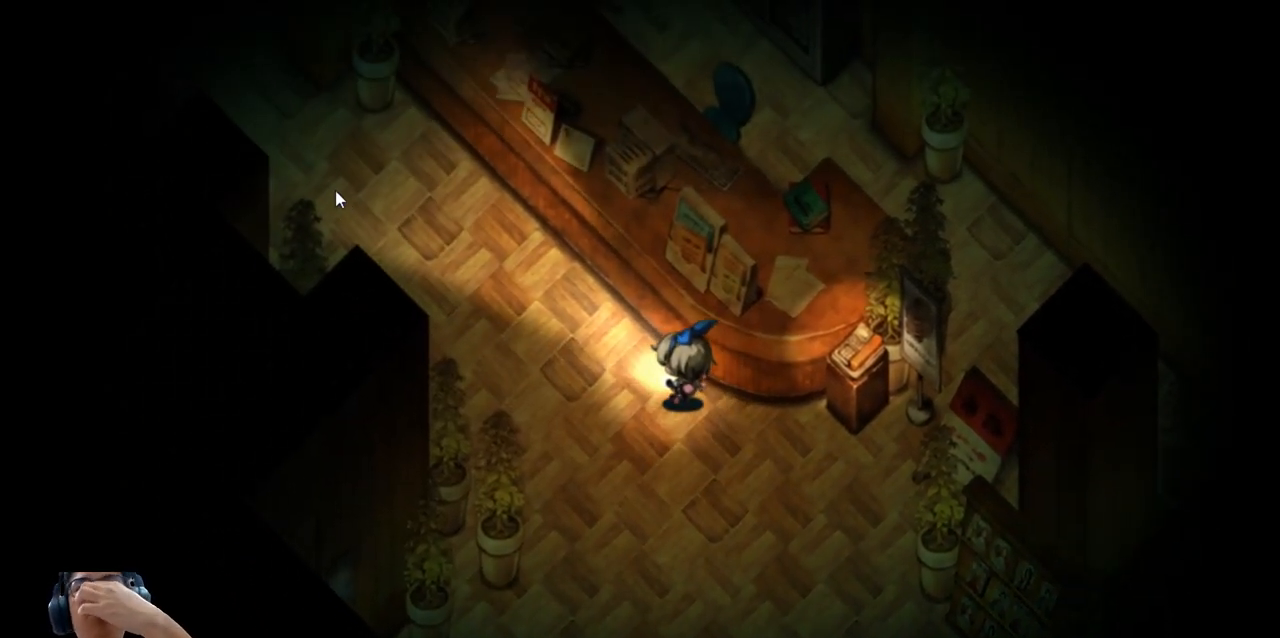
{"keys": ["left", "up"], "events": []}
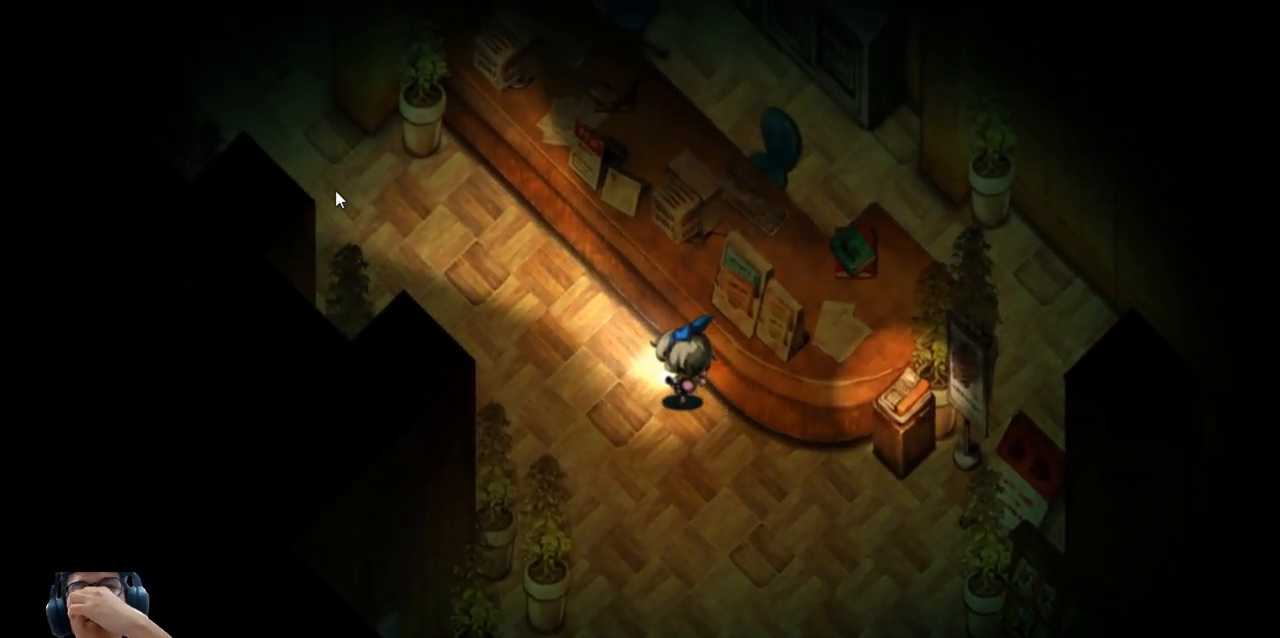
{"keys": ["left", "up"], "events": [[60, "up", "up"], [500, "up", "down"]]}
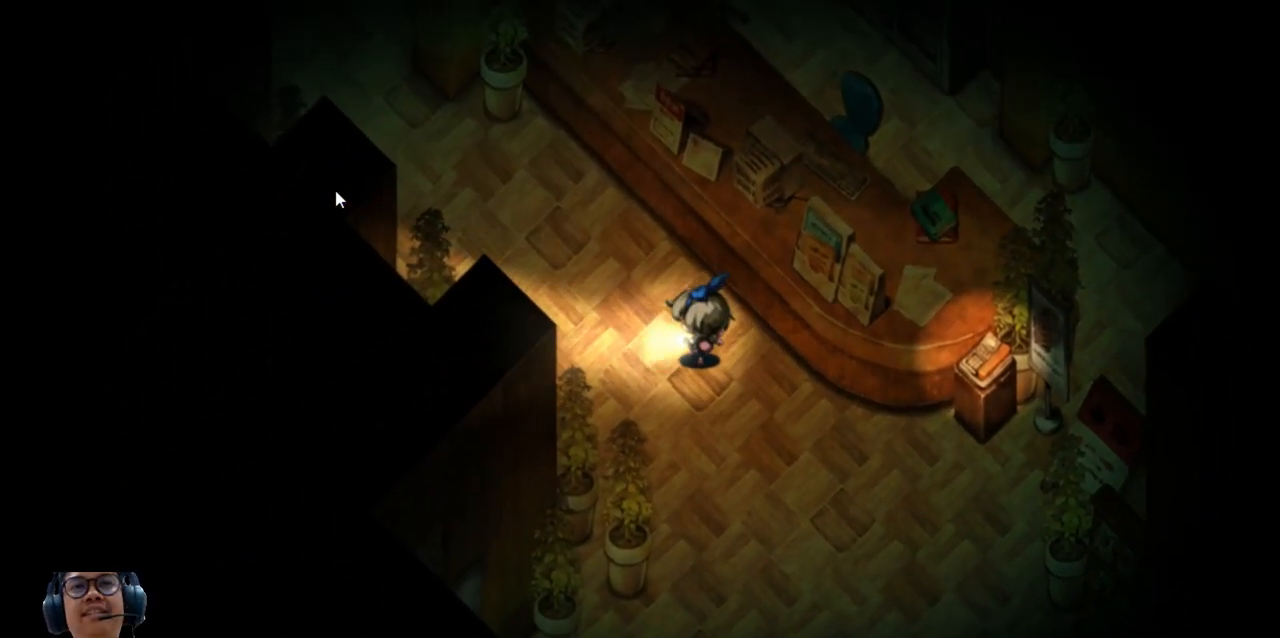
{"keys": ["left", "up"], "events": []}
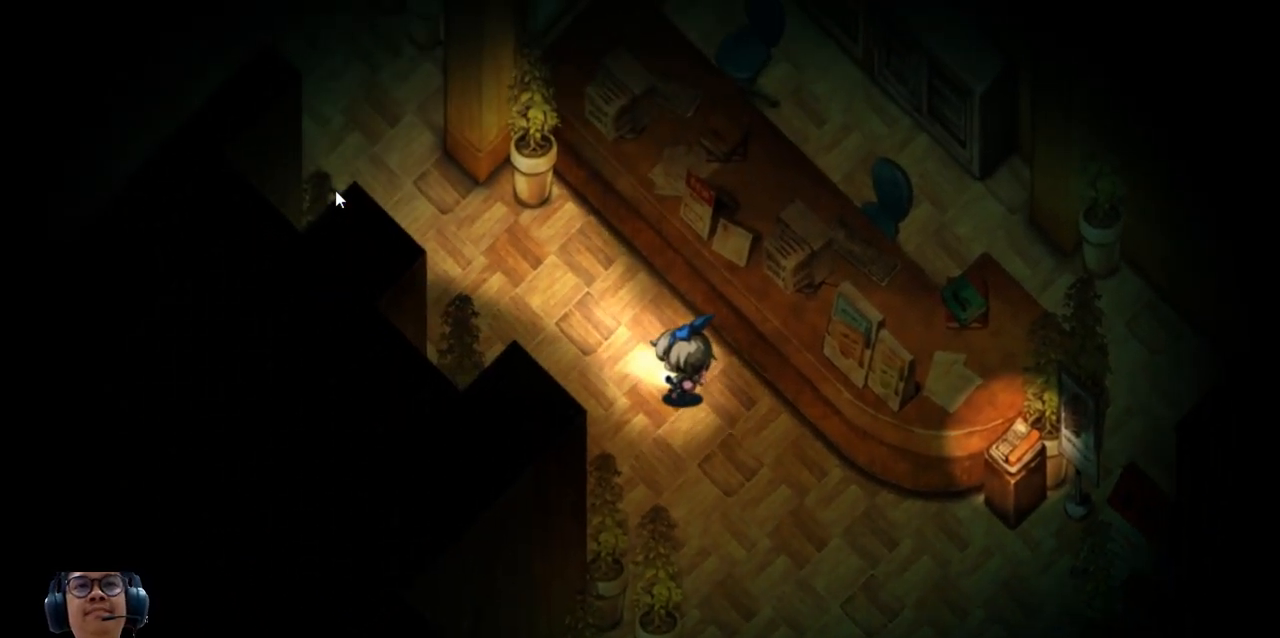
{"keys": ["left", "up"], "events": []}
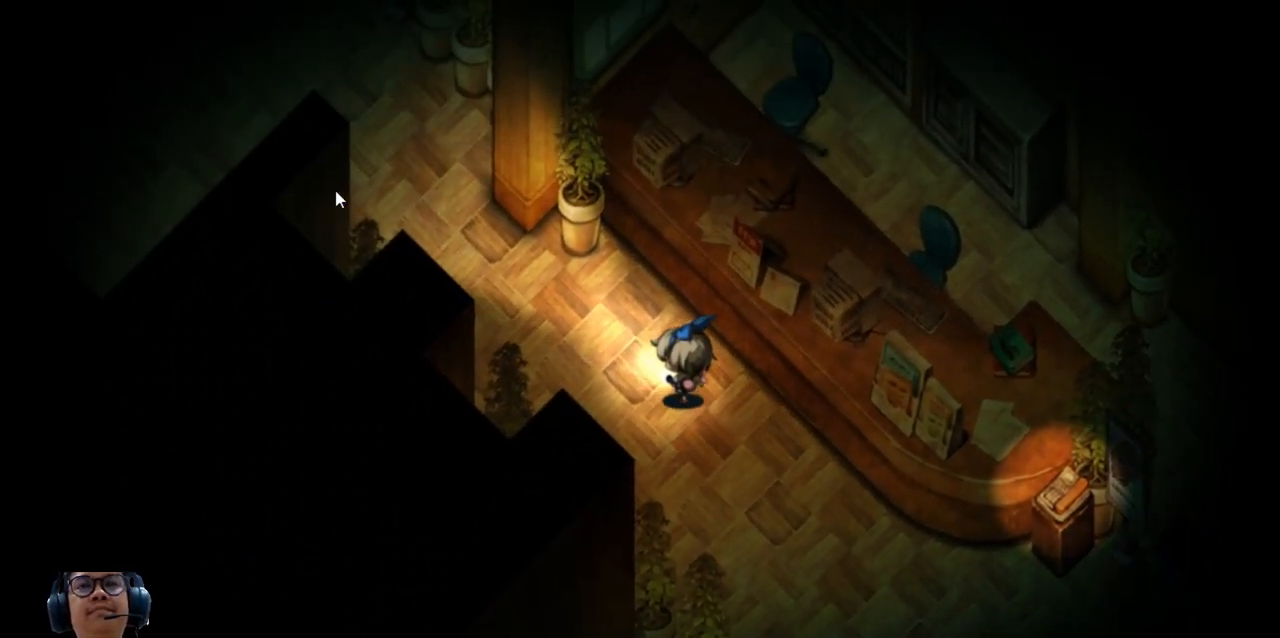
{"keys": ["left", "up"], "events": []}
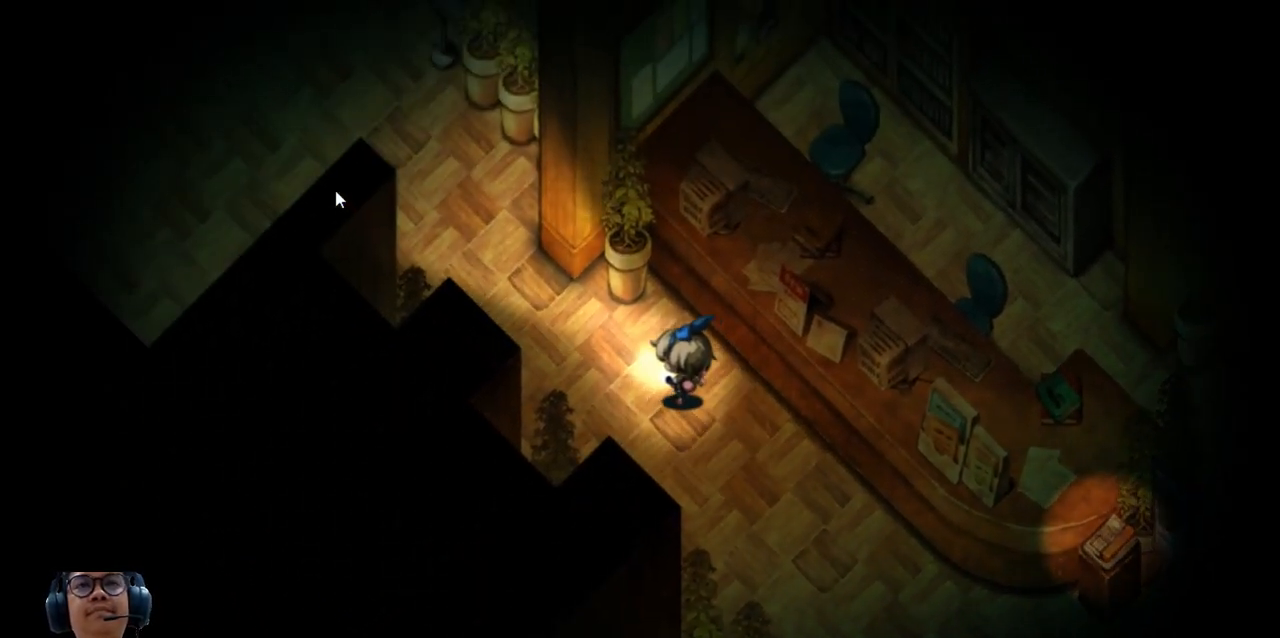
{"keys": ["left"], "events": [[280, "up", "up"]]}
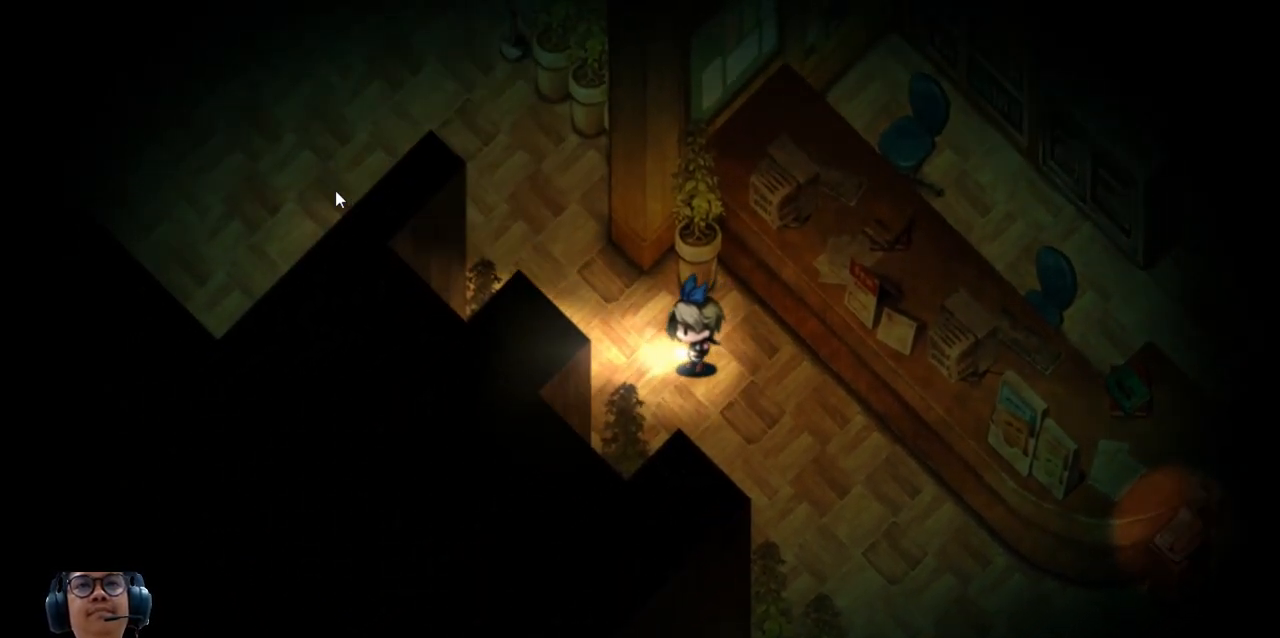
{"keys": ["left", "up"], "events": [[100, "up", "down"]]}
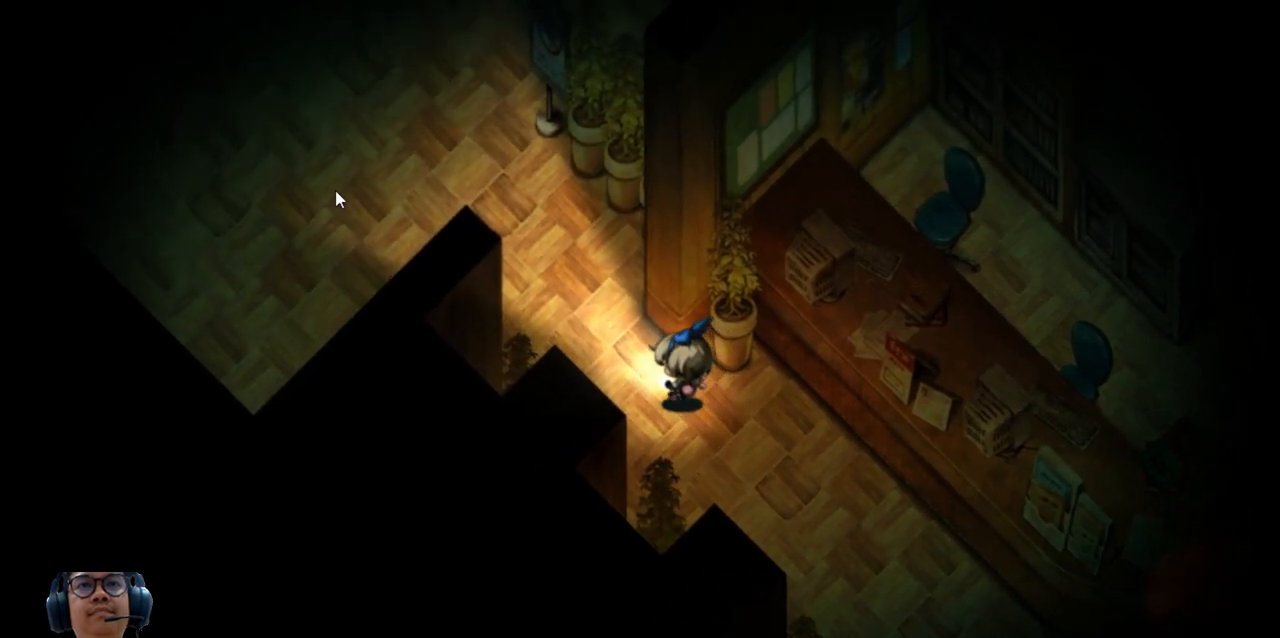
{"keys": ["left", "up"], "events": [[20, "up", "up"], [300, "up", "down"]]}
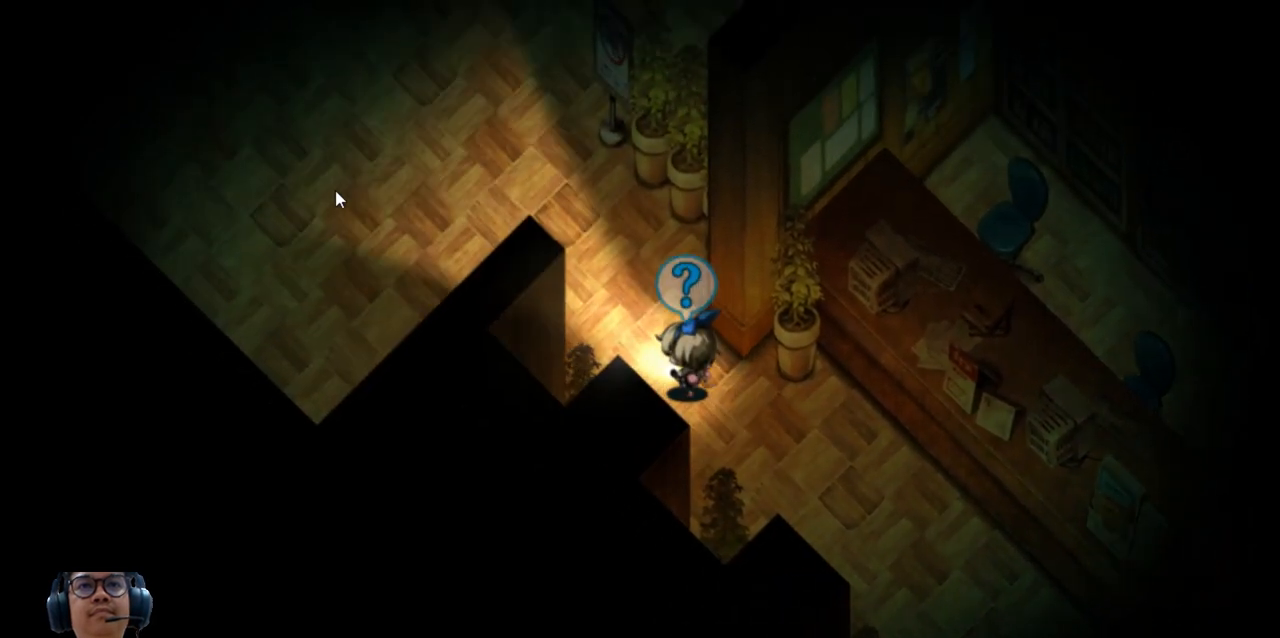
{"keys": ["left", "up"], "events": []}
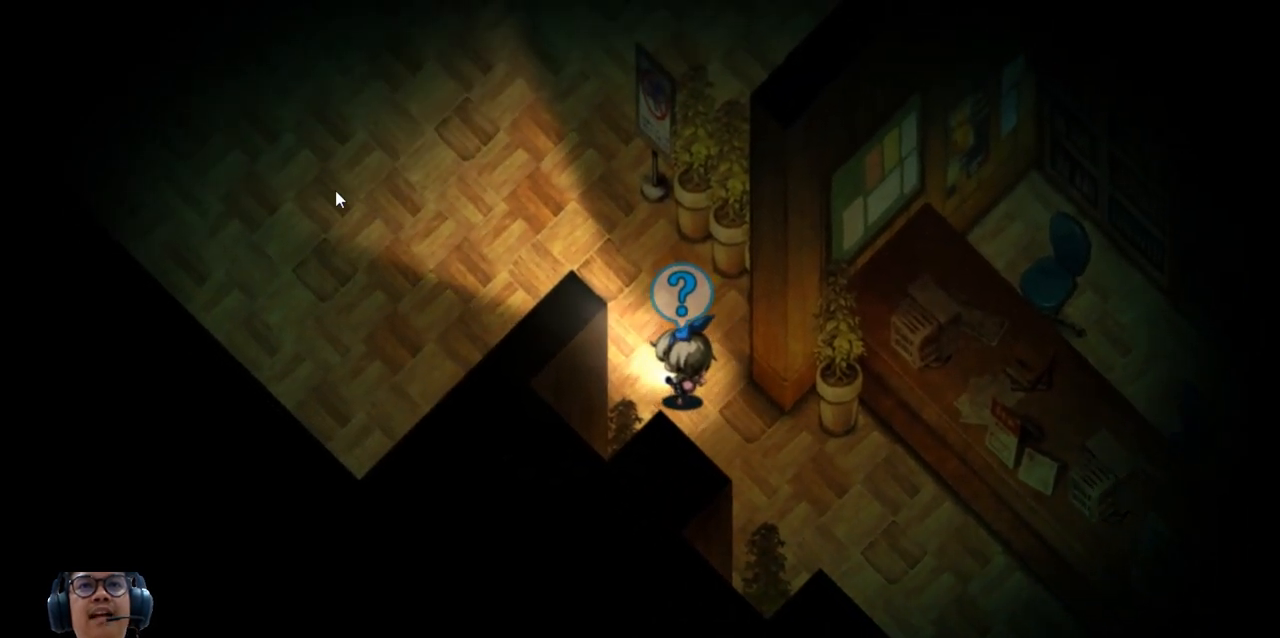
{"keys": ["left", "up"], "events": []}